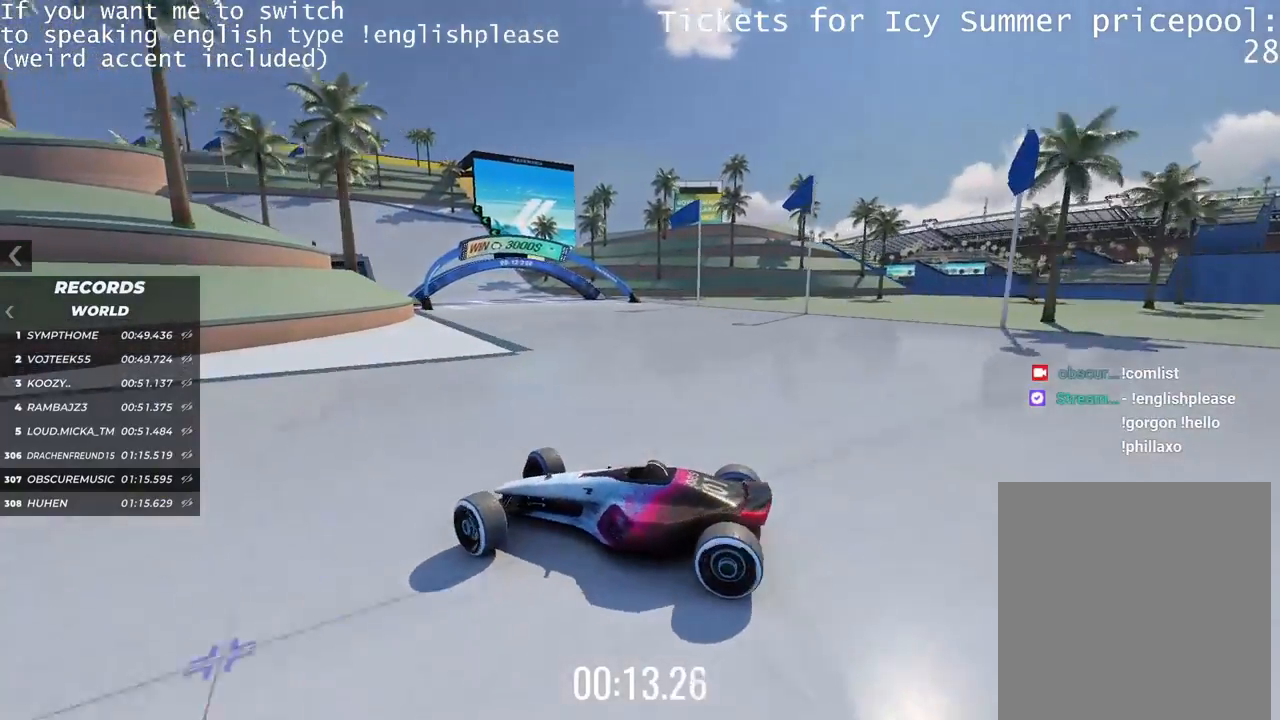
Gameplay with keyboard; each line is a JSON object with the keys held at the frame after it. "events" lists presses ("down") and releases ("up") of "down", "left", "right" and "up" between this image and that frame as [ms after this image, input, new state], when the widget could be followed in between. No other keys are recorded. Mouse input is not recorded.
{"keys": ["right", "up"], "events": [[150, "right", "down"]]}
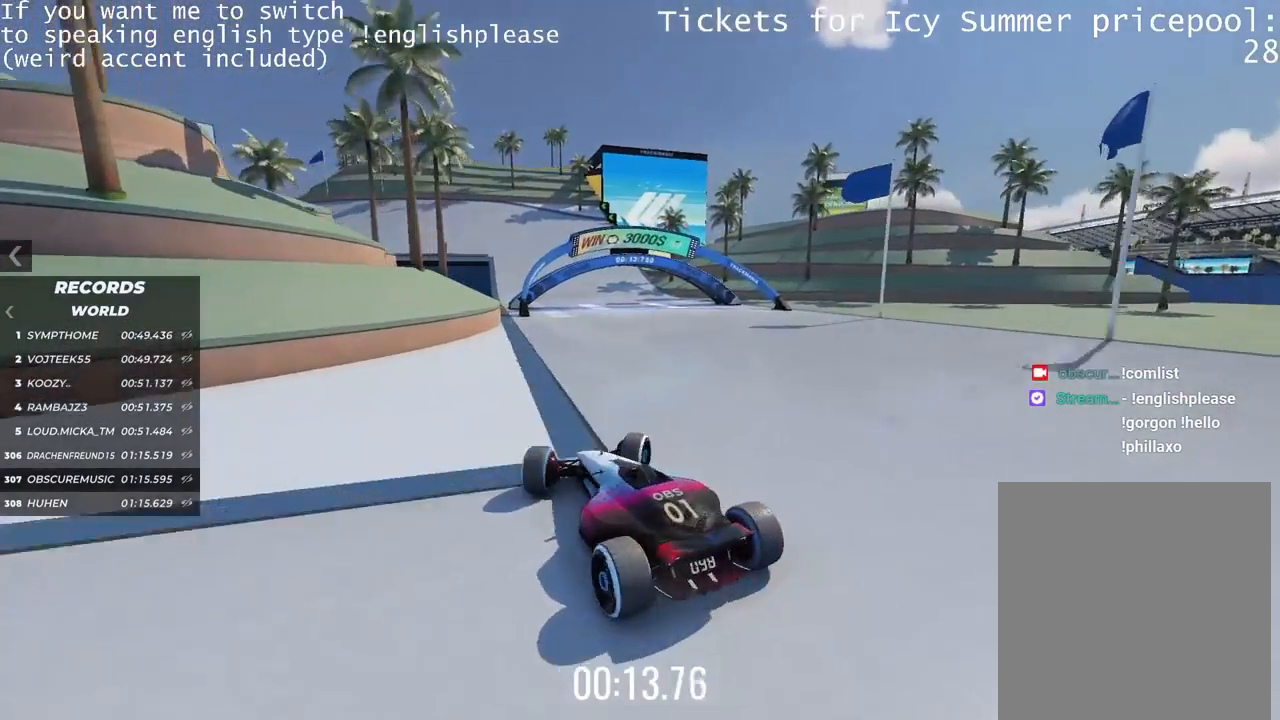
{"keys": ["left", "up"], "events": [[67, "right", "up"], [100, "left", "down"]]}
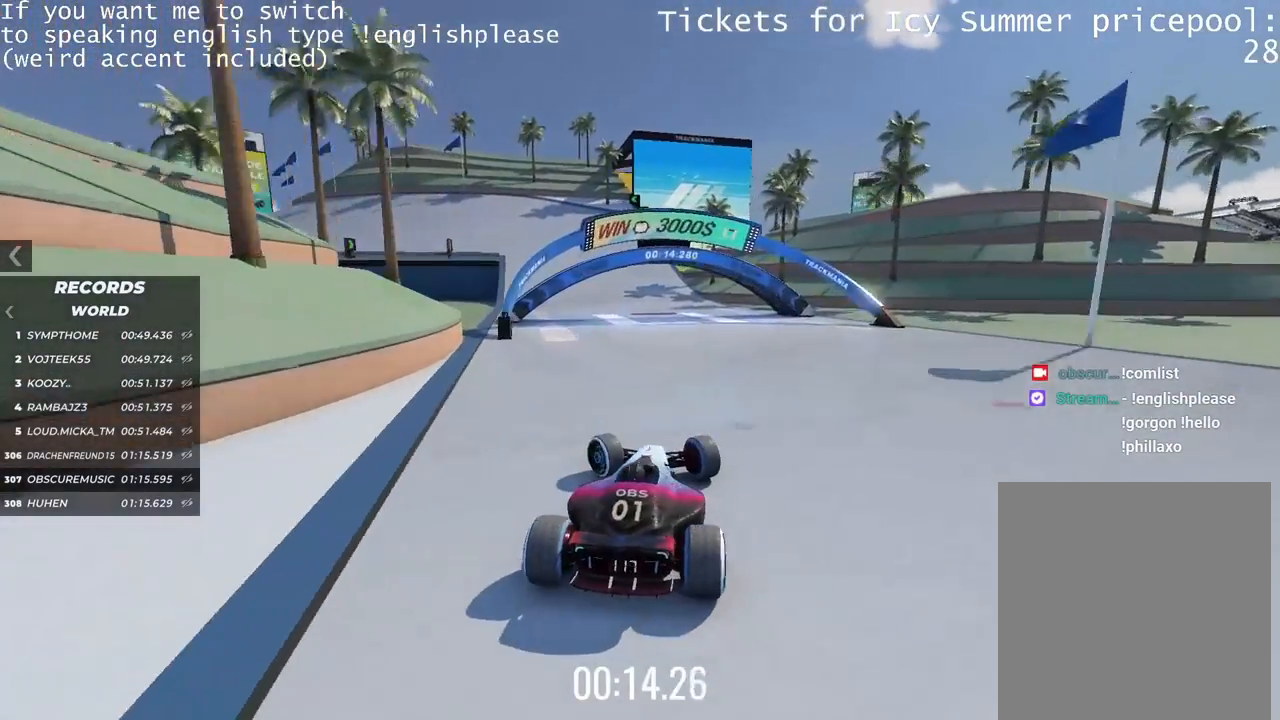
{"keys": ["up"], "events": [[250, "left", "up"]]}
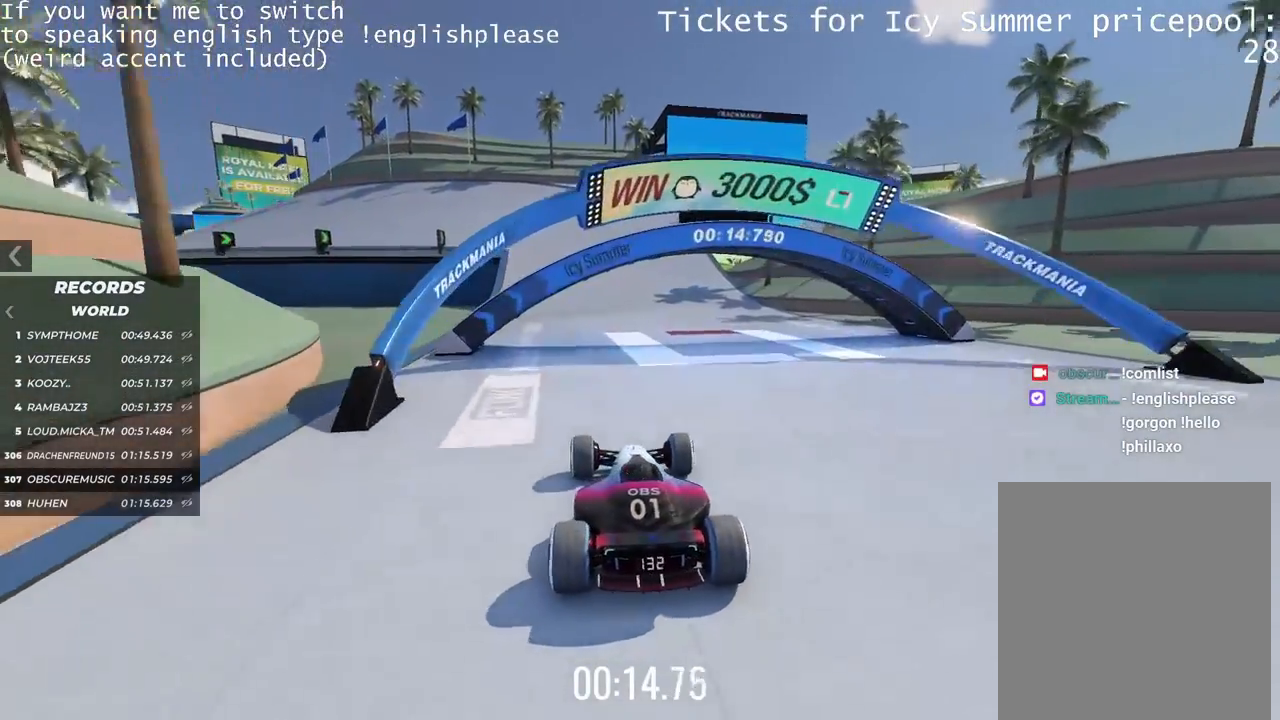
{"keys": ["up"], "events": [[334, "left", "down"], [501, "left", "up"]]}
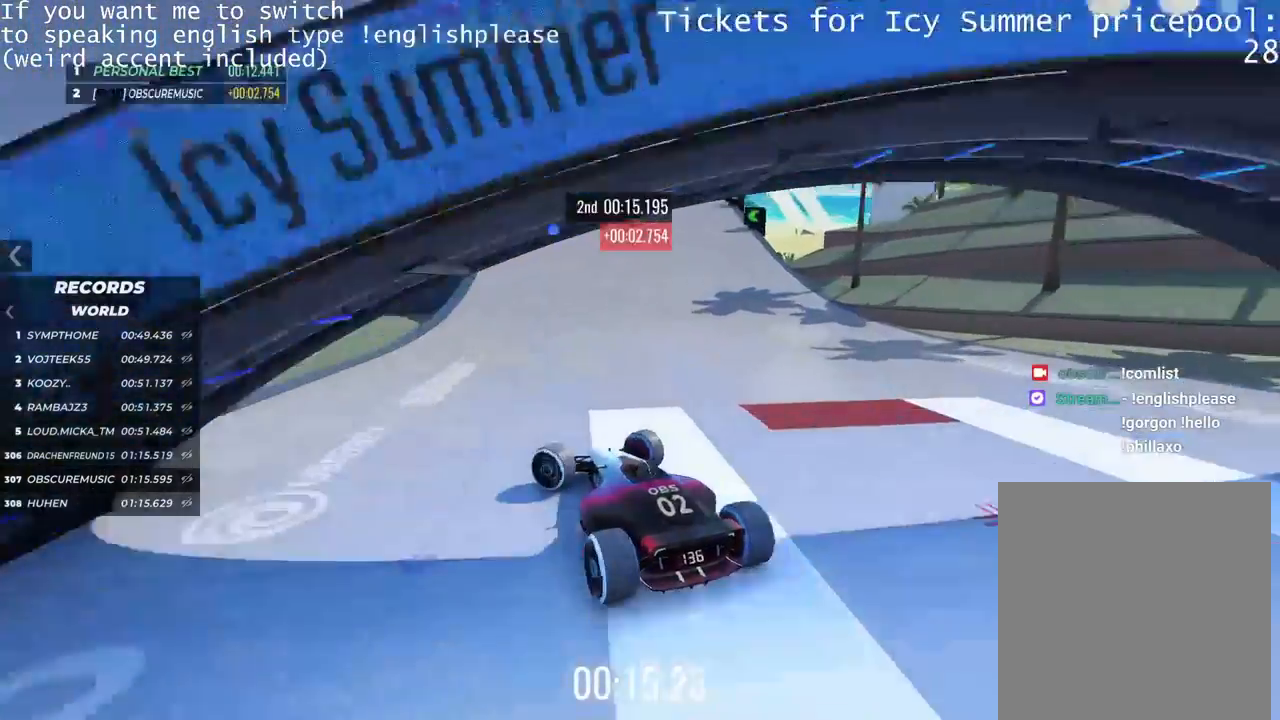
{"keys": ["up"], "events": [[117, "left", "down"], [233, "left", "up"]]}
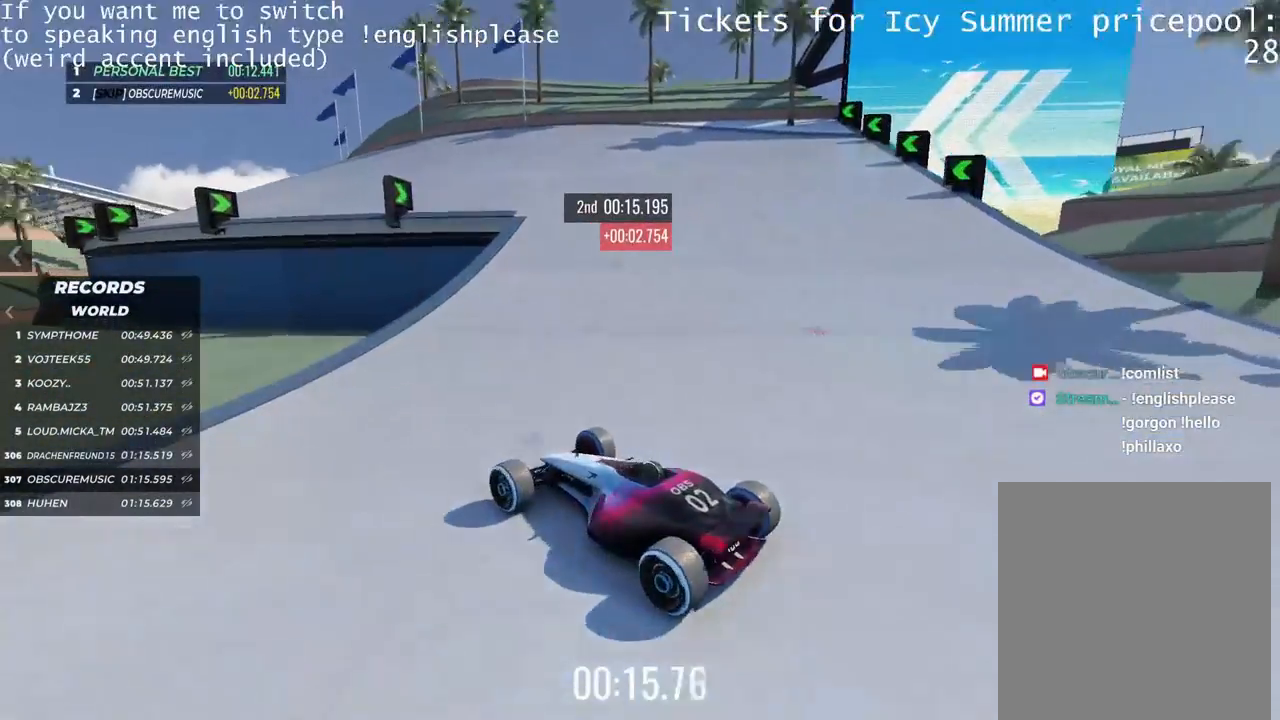
{"keys": ["up"], "events": [[67, "up", "up"], [134, "right", "down"], [351, "up", "down"], [384, "right", "up"]]}
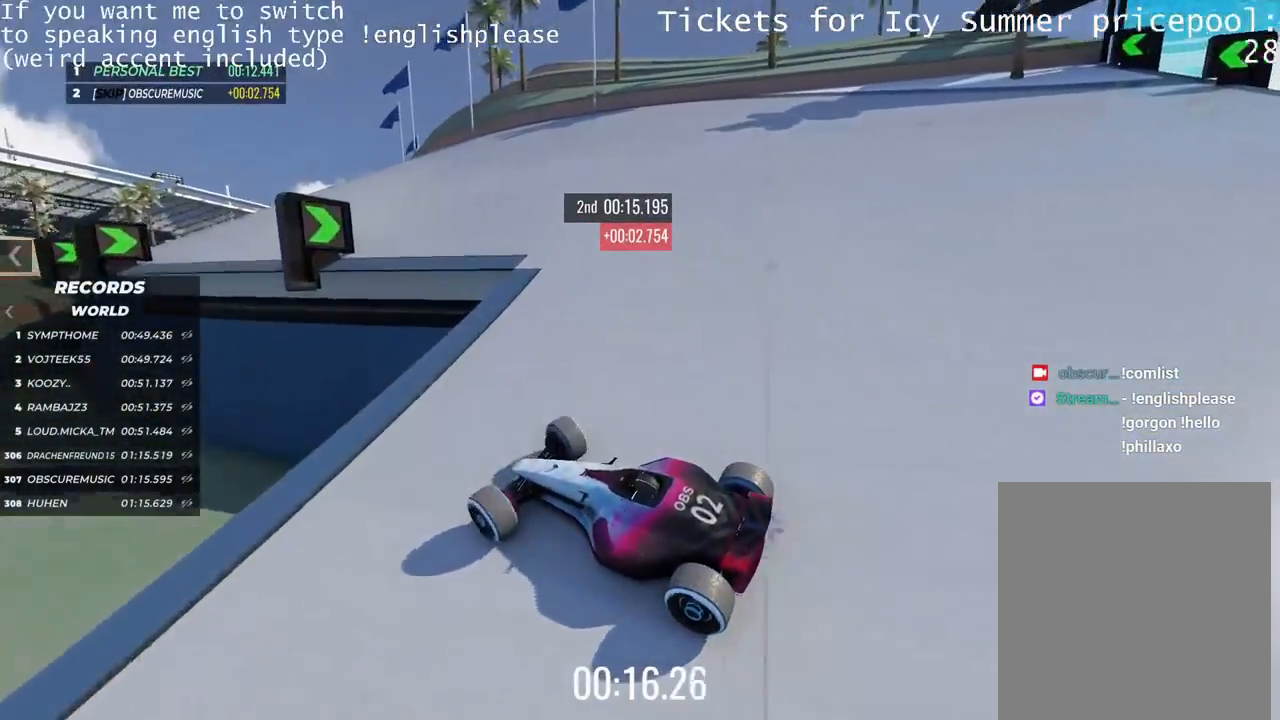
{"keys": ["right", "up"], "events": [[334, "right", "down"]]}
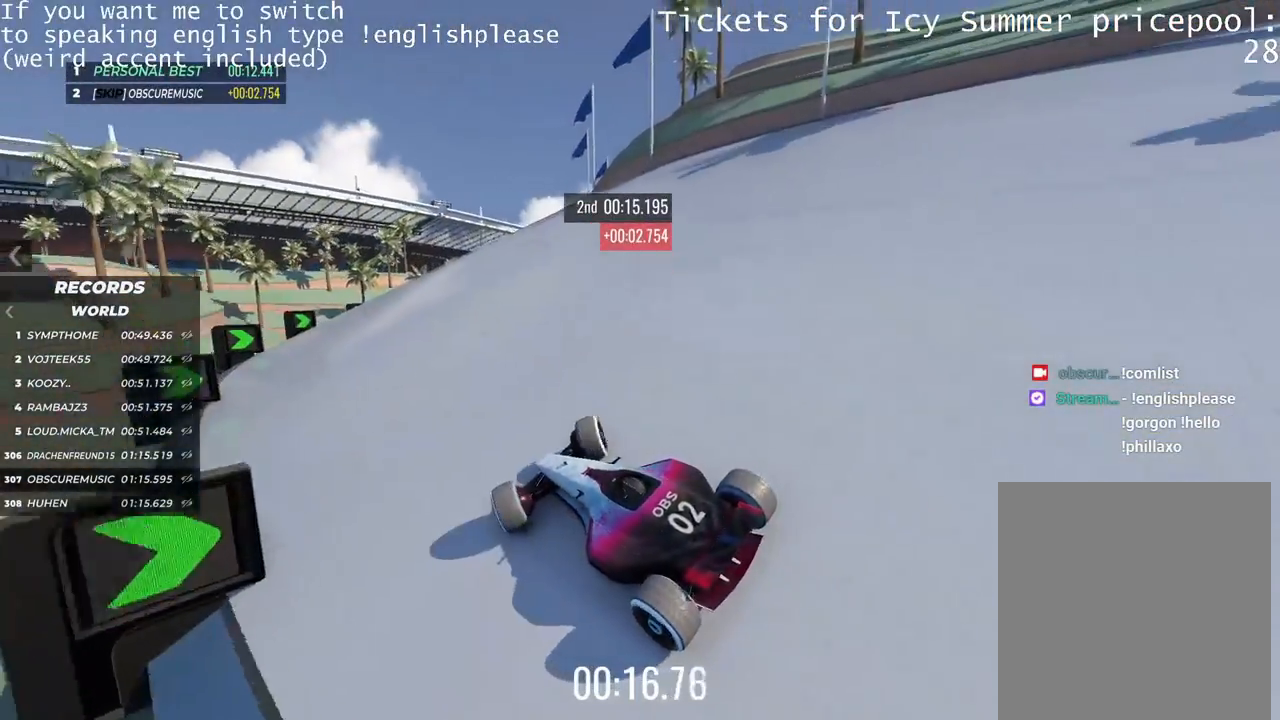
{"keys": ["up"], "events": [[451, "right", "up"]]}
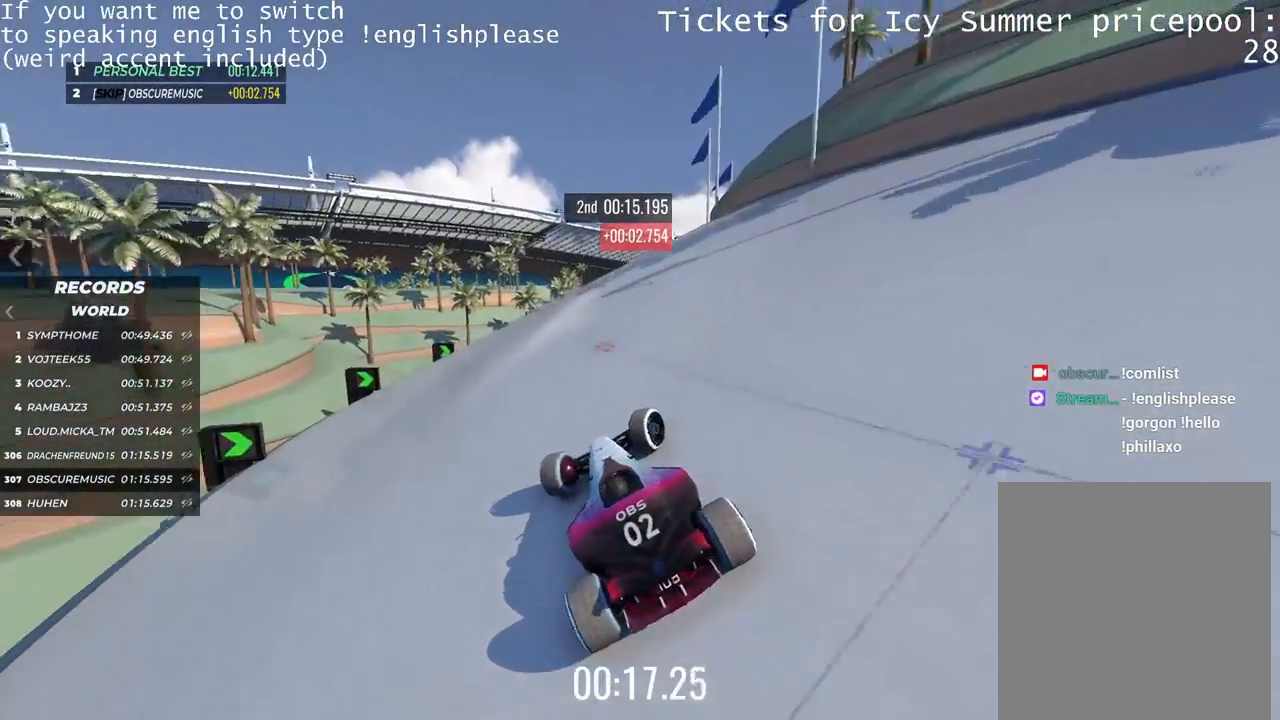
{"keys": ["right", "up"], "events": [[384, "right", "down"]]}
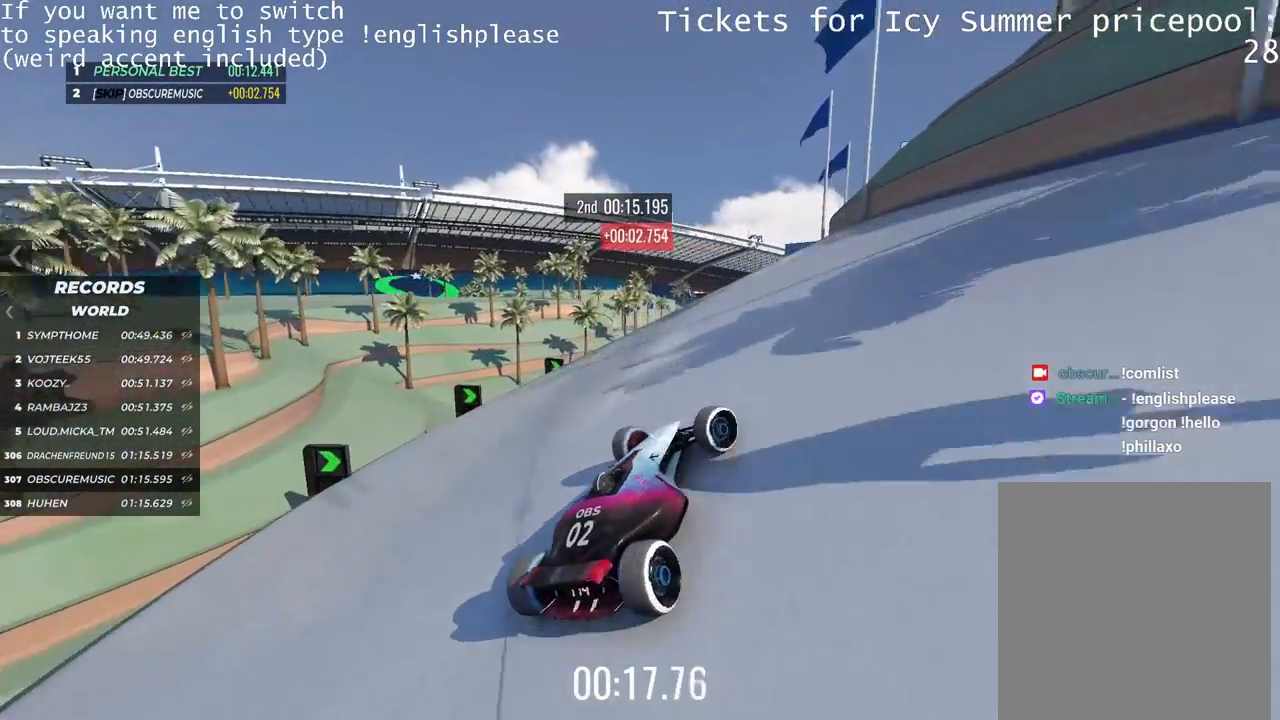
{"keys": ["up"], "events": [[67, "right", "up"]]}
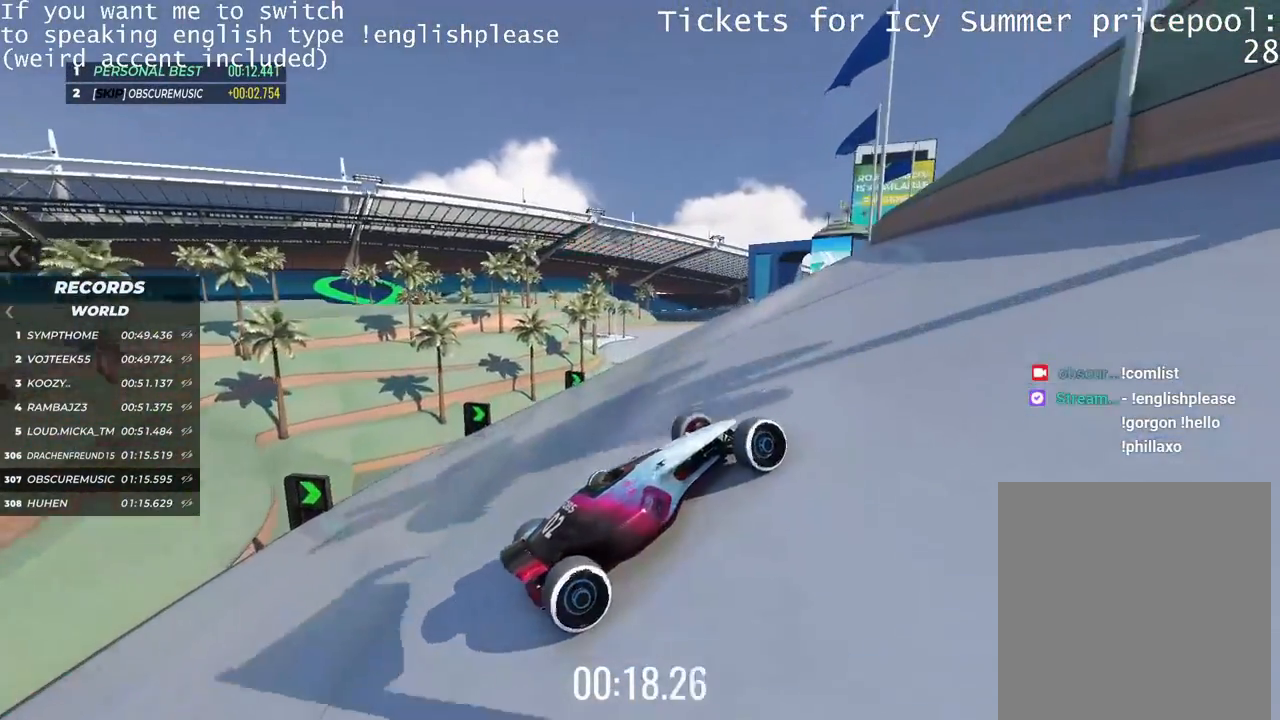
{"keys": ["left", "up"], "events": [[83, "left", "down"], [317, "up", "up"], [450, "up", "down"]]}
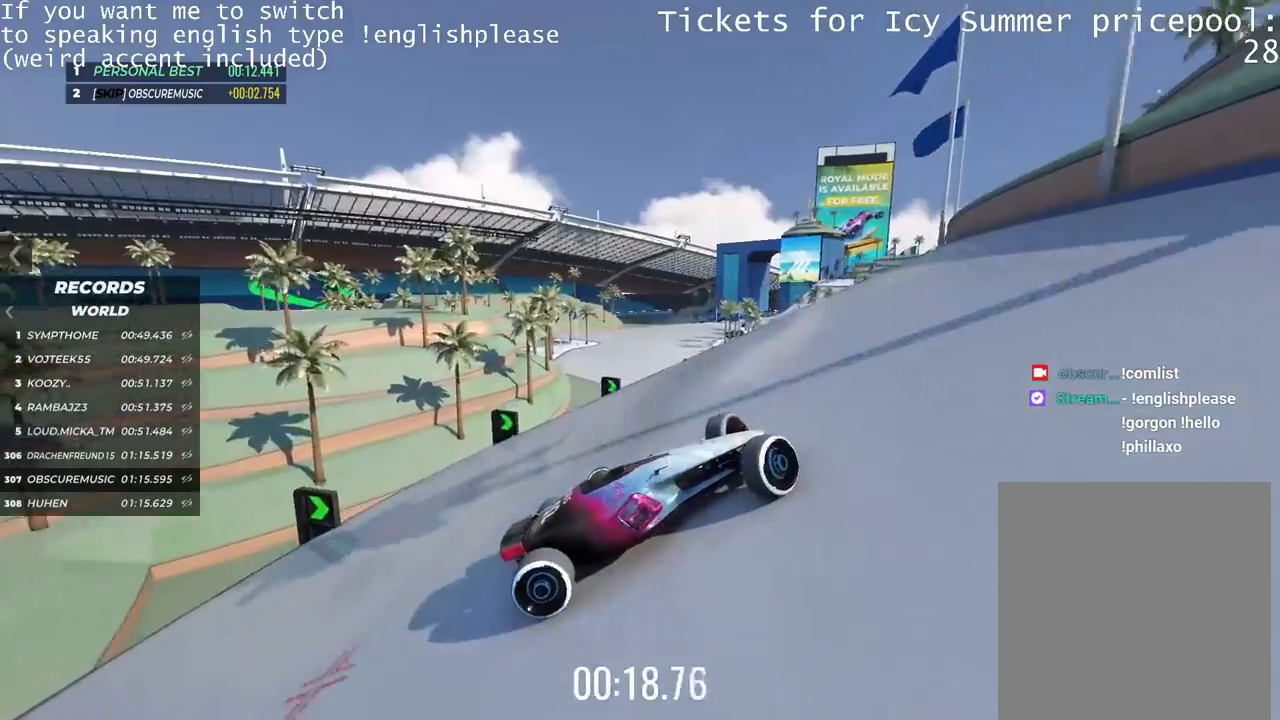
{"keys": ["left", "up"], "events": [[184, "left", "up"], [384, "left", "down"]]}
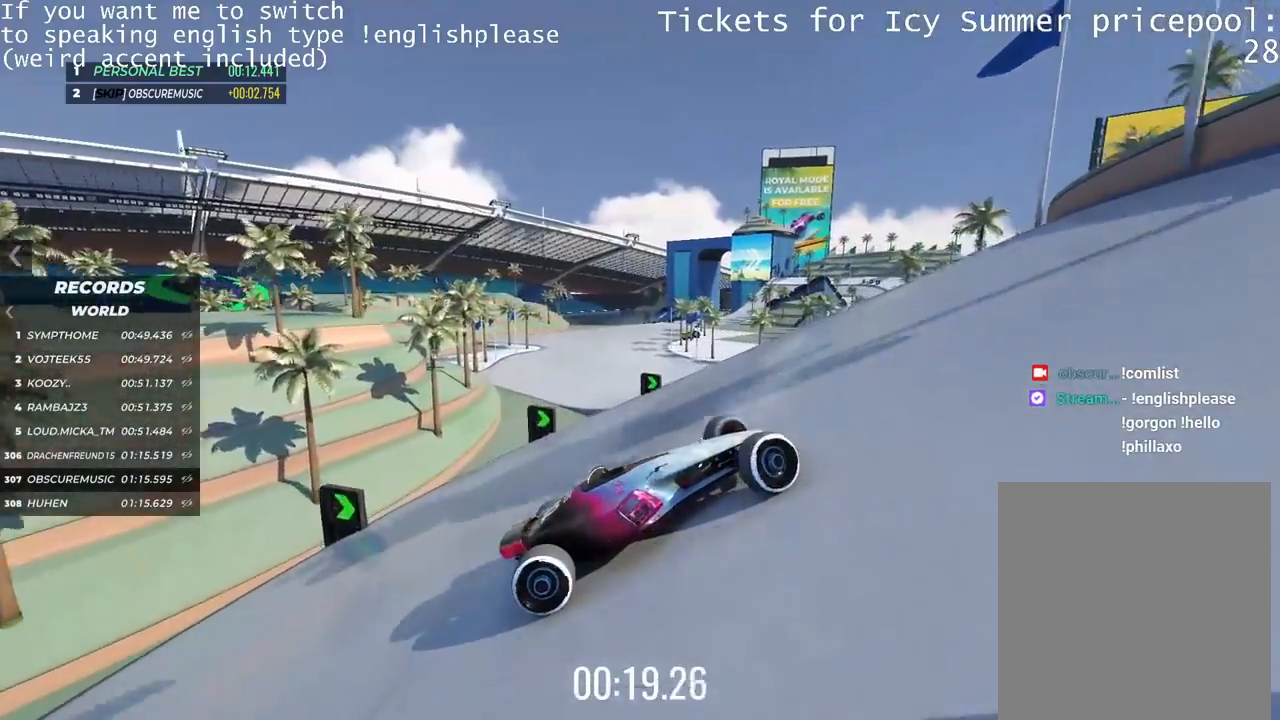
{"keys": ["left", "up"], "events": [[17, "left", "up"], [183, "left", "down"], [283, "up", "up"], [500, "up", "down"]]}
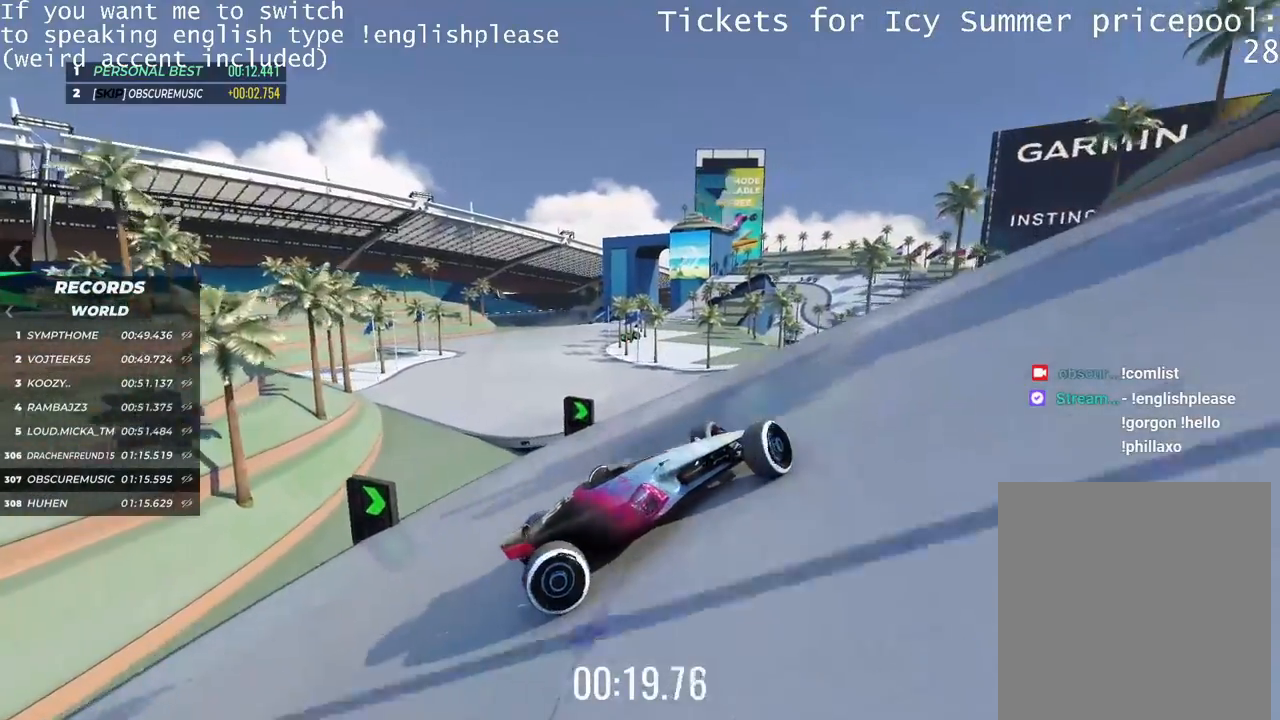
{"keys": ["left", "up"], "events": [[217, "up", "up"], [351, "left", "up"], [351, "up", "down"], [467, "left", "down"]]}
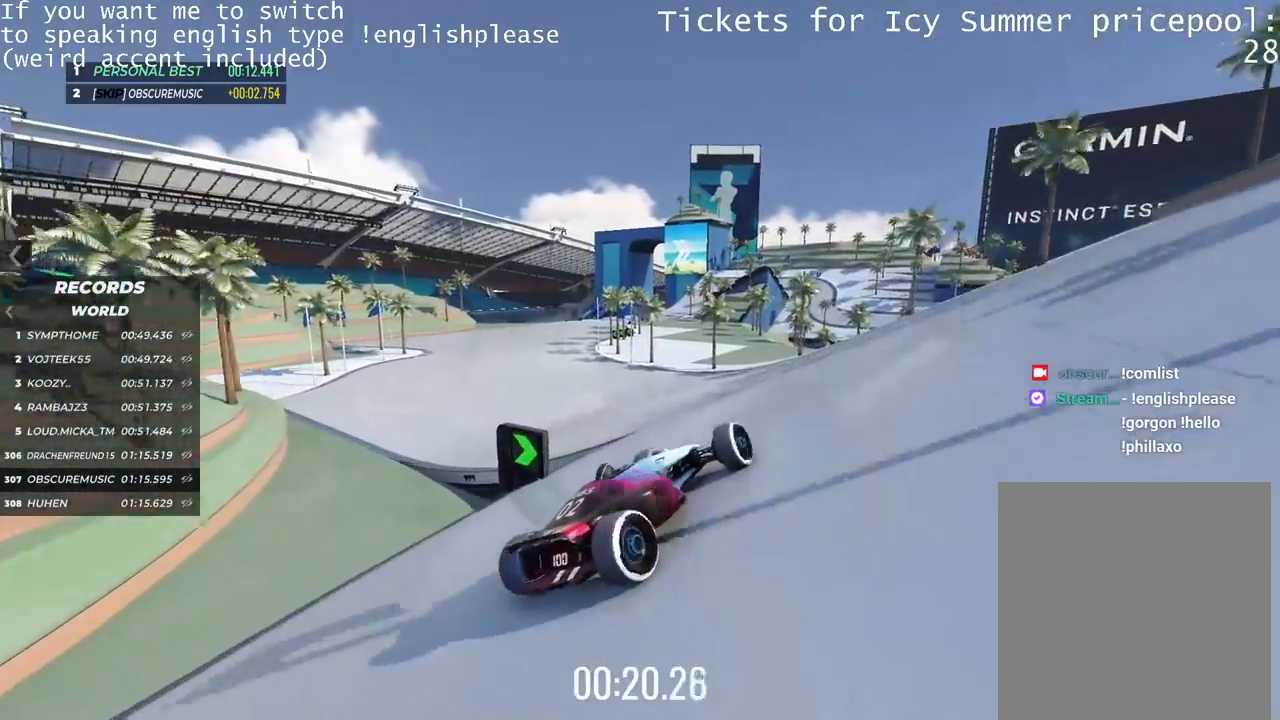
{"keys": ["up"], "events": [[200, "left", "up"]]}
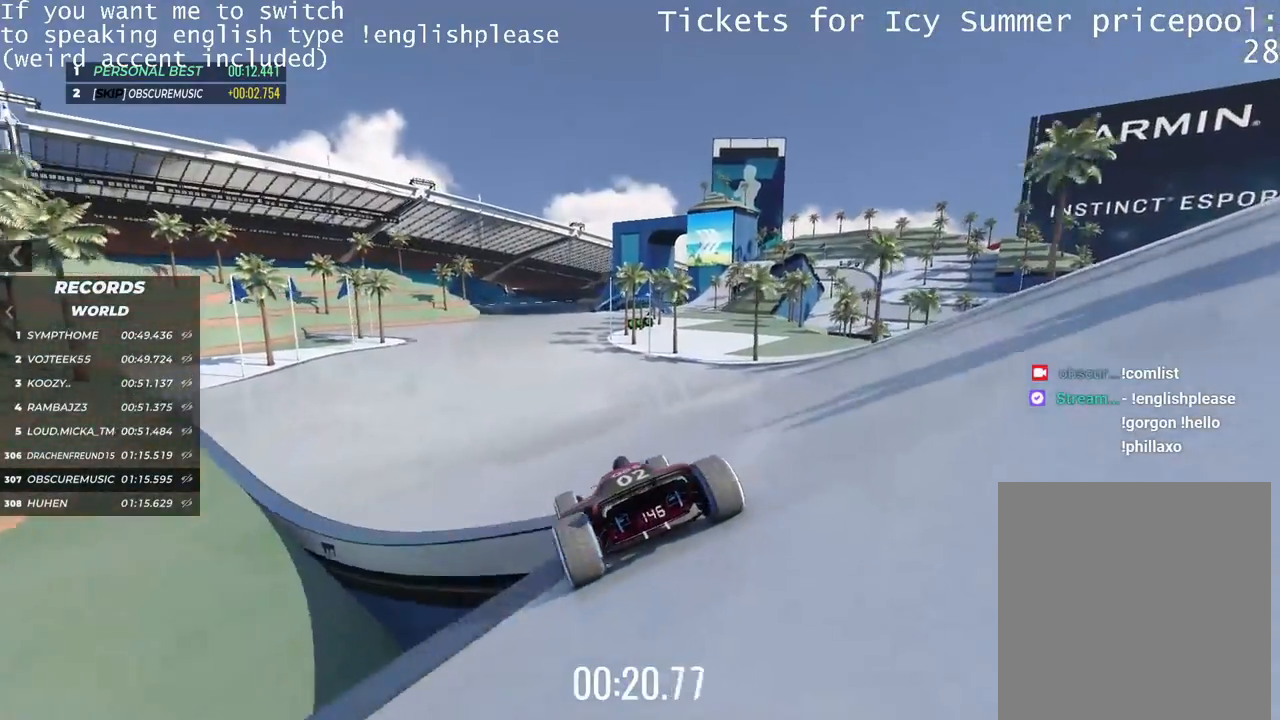
{"keys": ["right", "up"], "events": [[117, "right", "down"]]}
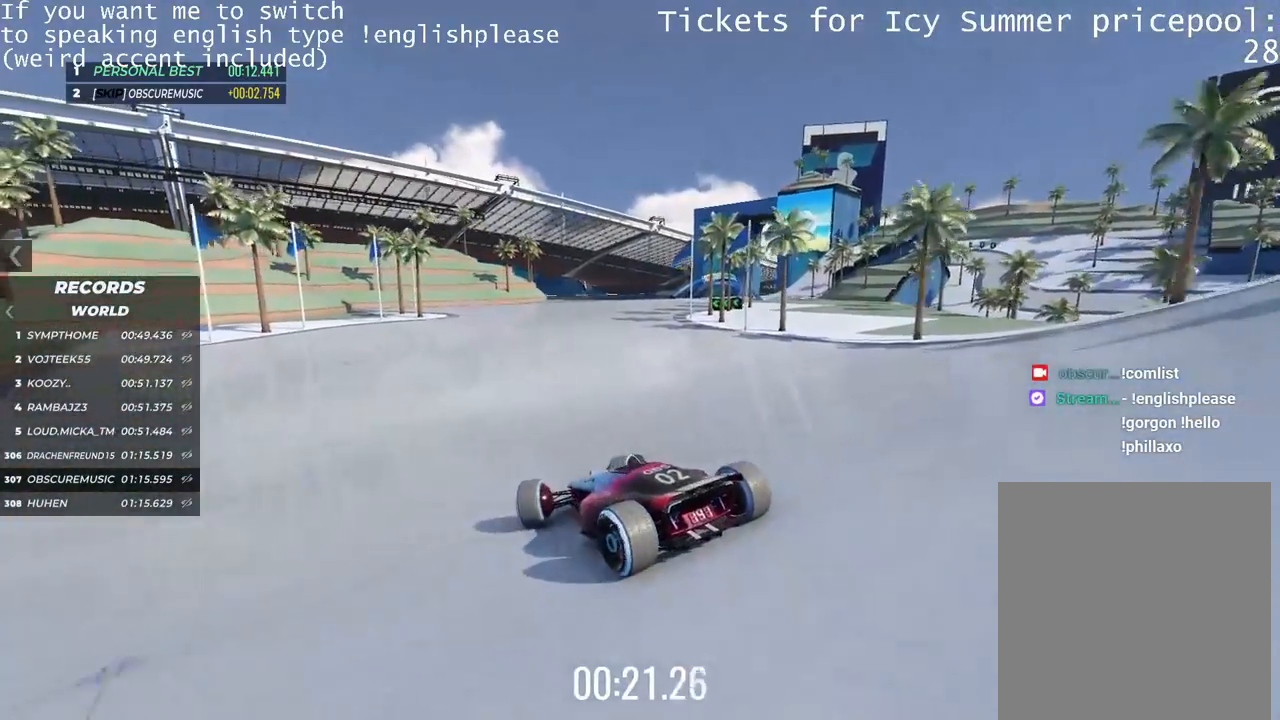
{"keys": ["right", "up"], "events": []}
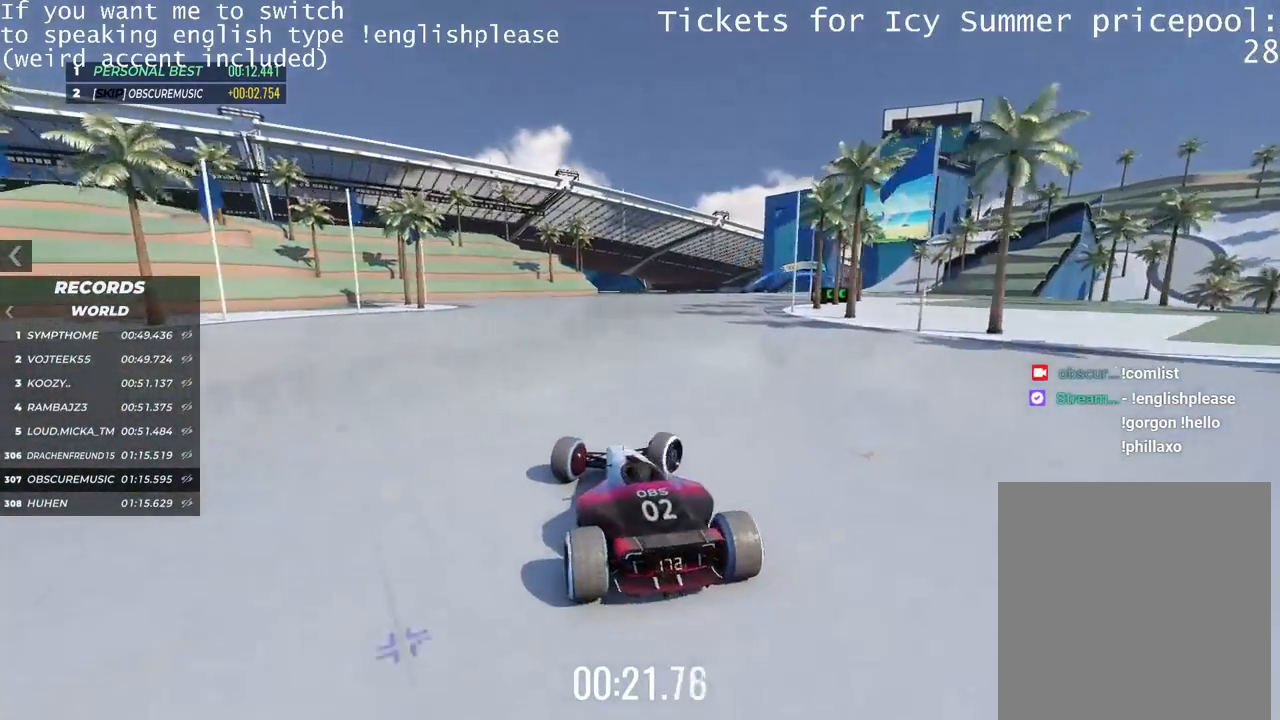
{"keys": ["up"], "events": [[84, "right", "up"]]}
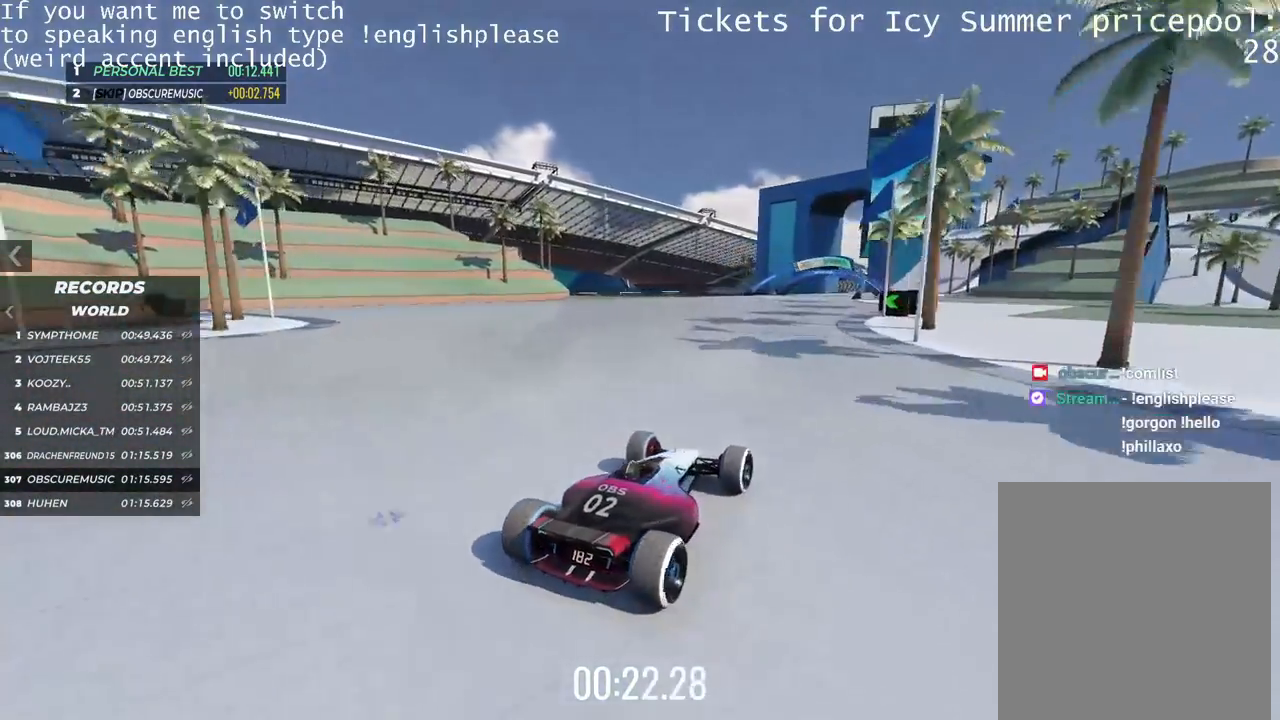
{"keys": ["left", "up"], "events": [[67, "left", "down"], [167, "left", "up"], [434, "left", "down"]]}
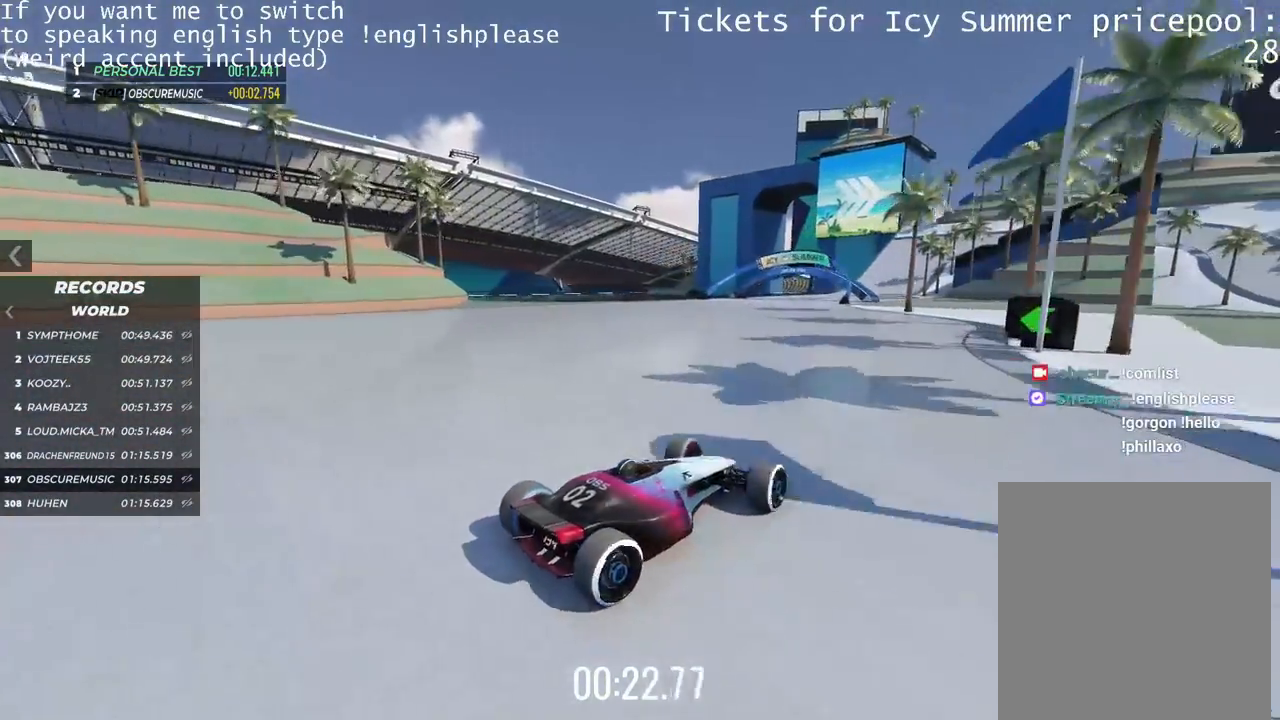
{"keys": ["left", "up"], "events": [[17, "left", "up"], [167, "left", "down"], [334, "left", "up"], [434, "left", "down"]]}
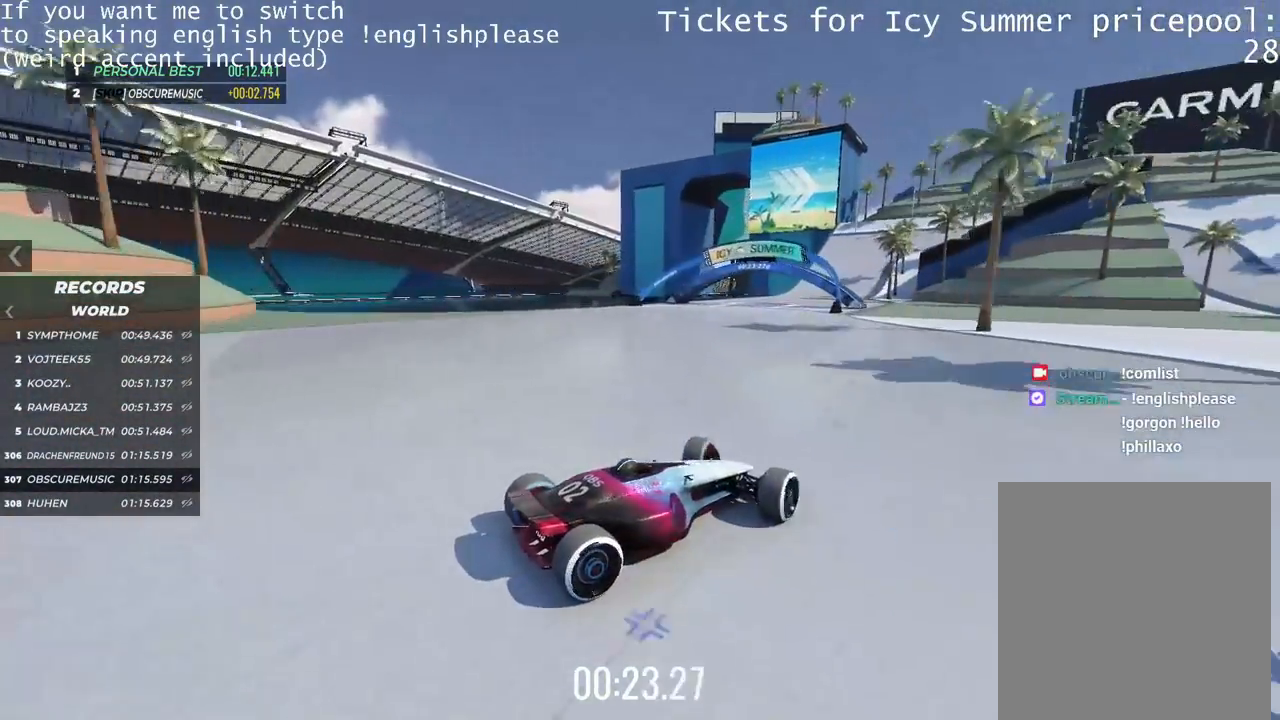
{"keys": ["left", "up"], "events": [[33, "left", "up"], [100, "left", "down"]]}
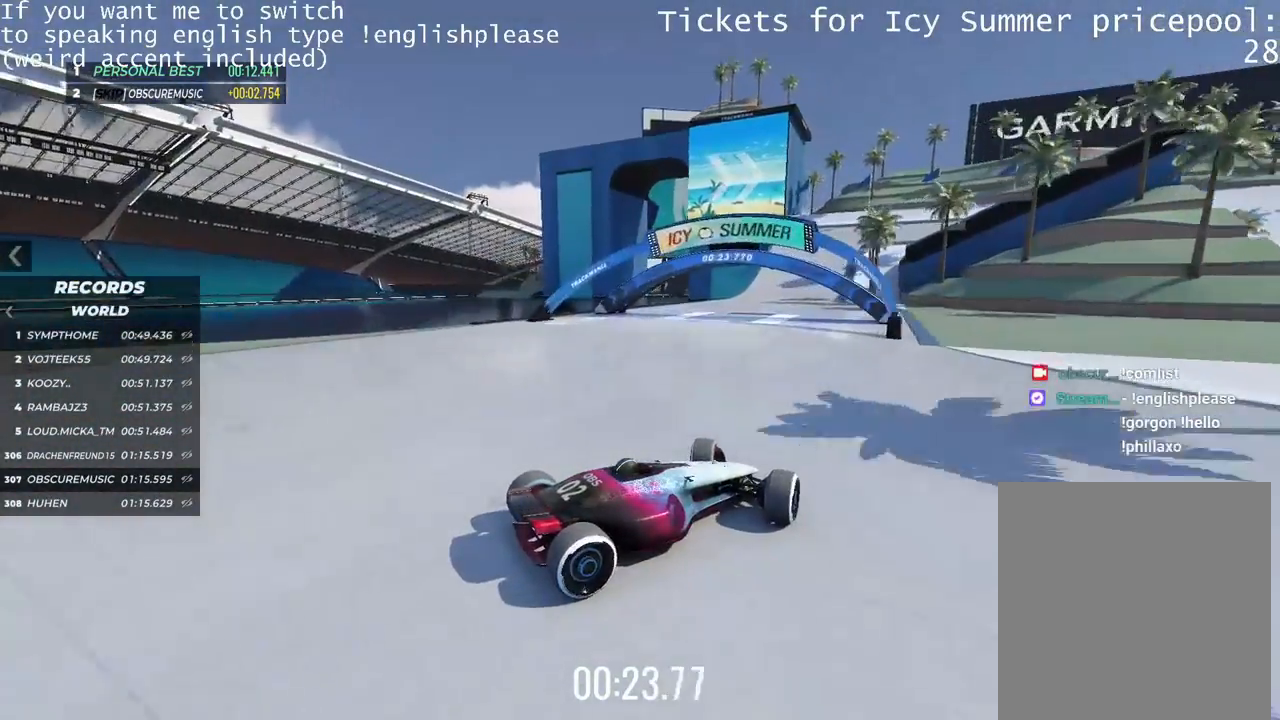
{"keys": ["up"], "events": [[467, "left", "up"]]}
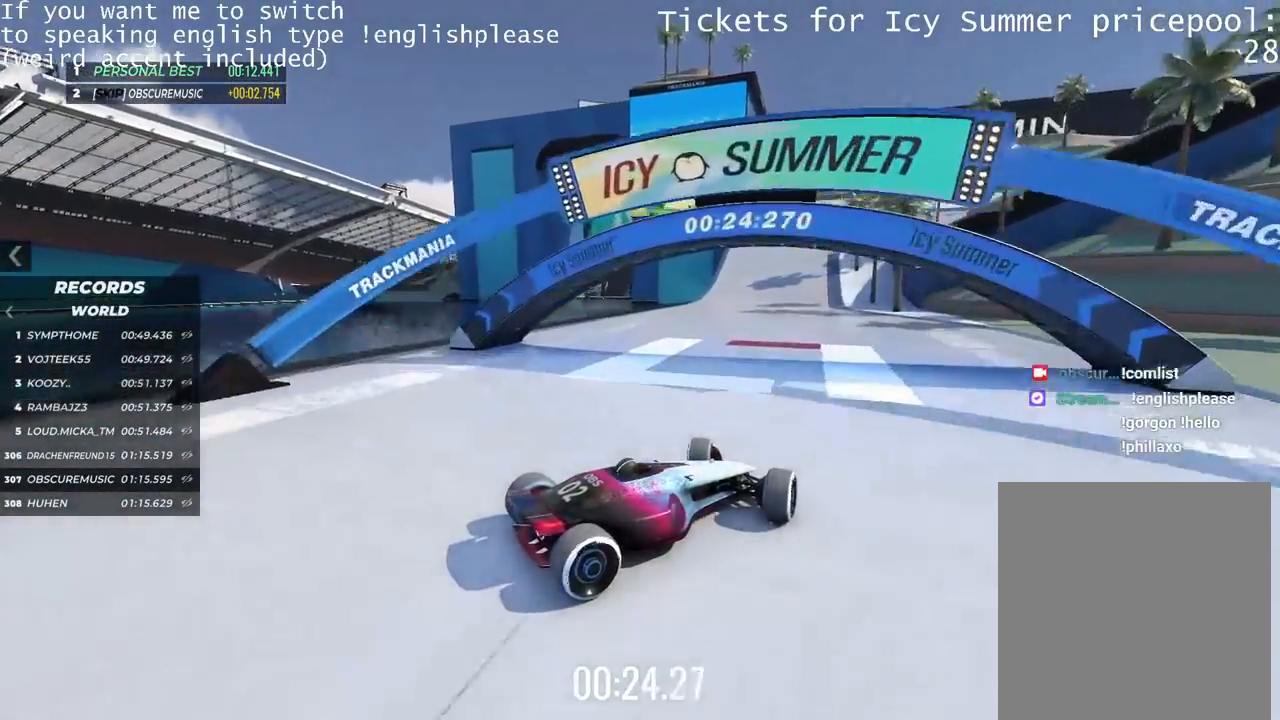
{"keys": ["left", "up"], "events": [[317, "left", "down"]]}
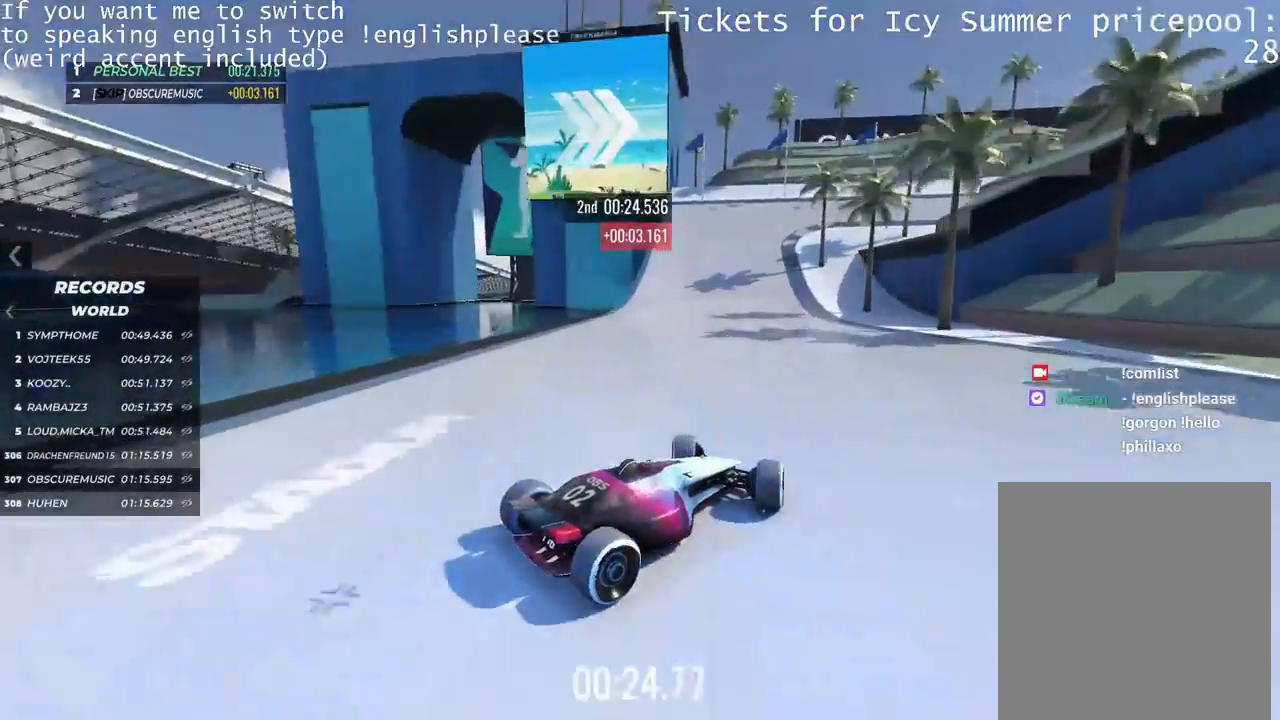
{"keys": ["right"], "events": [[50, "left", "up"], [284, "right", "down"], [334, "up", "up"]]}
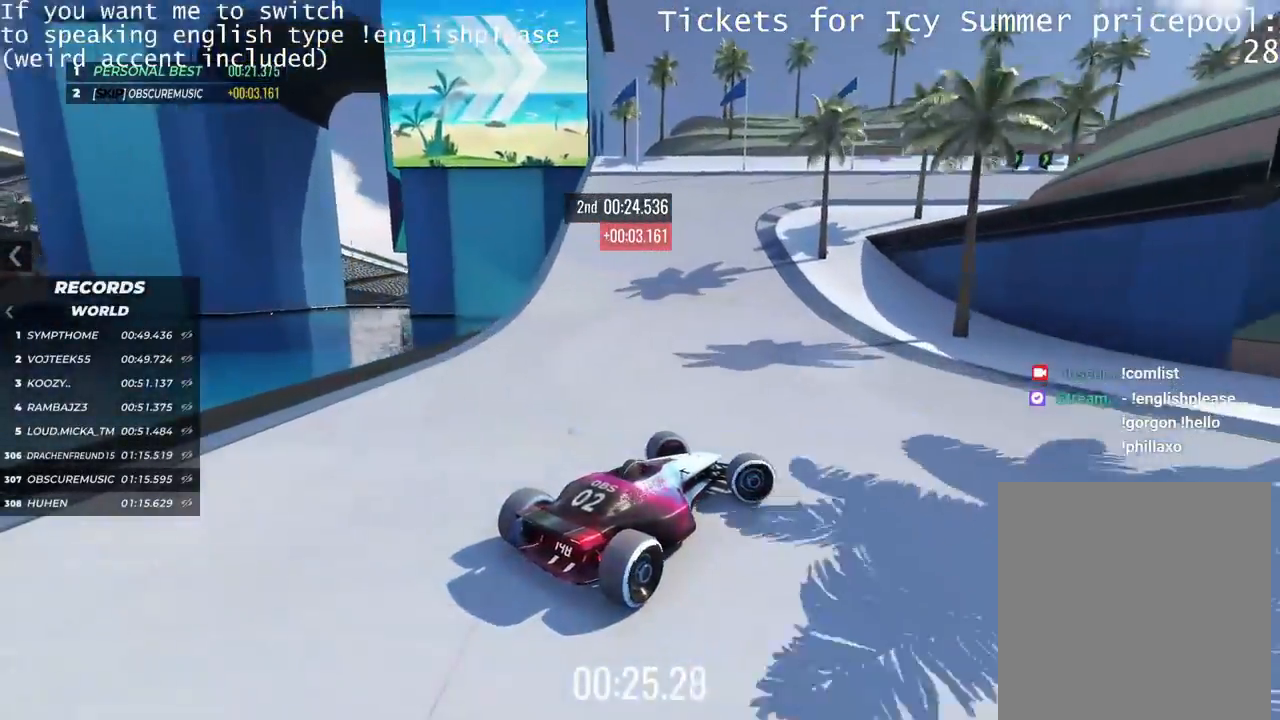
{"keys": ["right"], "events": []}
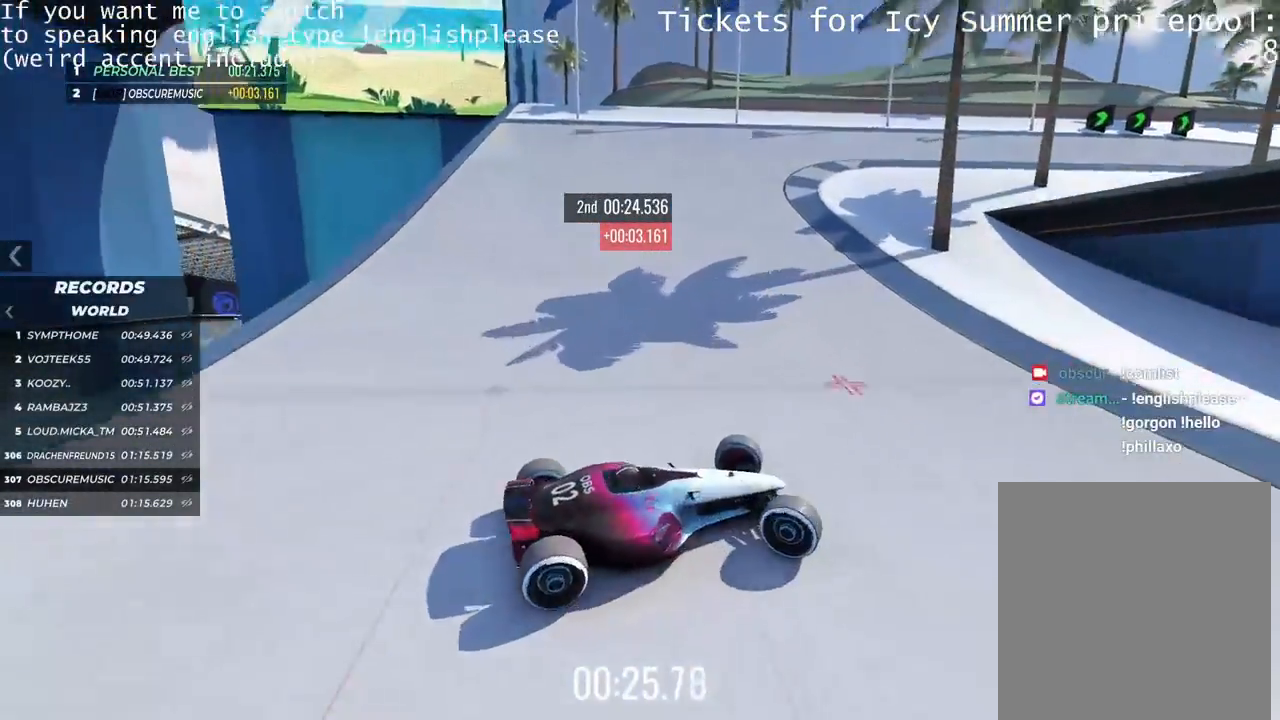
{"keys": ["left", "up"], "events": [[17, "up", "down"], [201, "right", "up"], [351, "left", "down"]]}
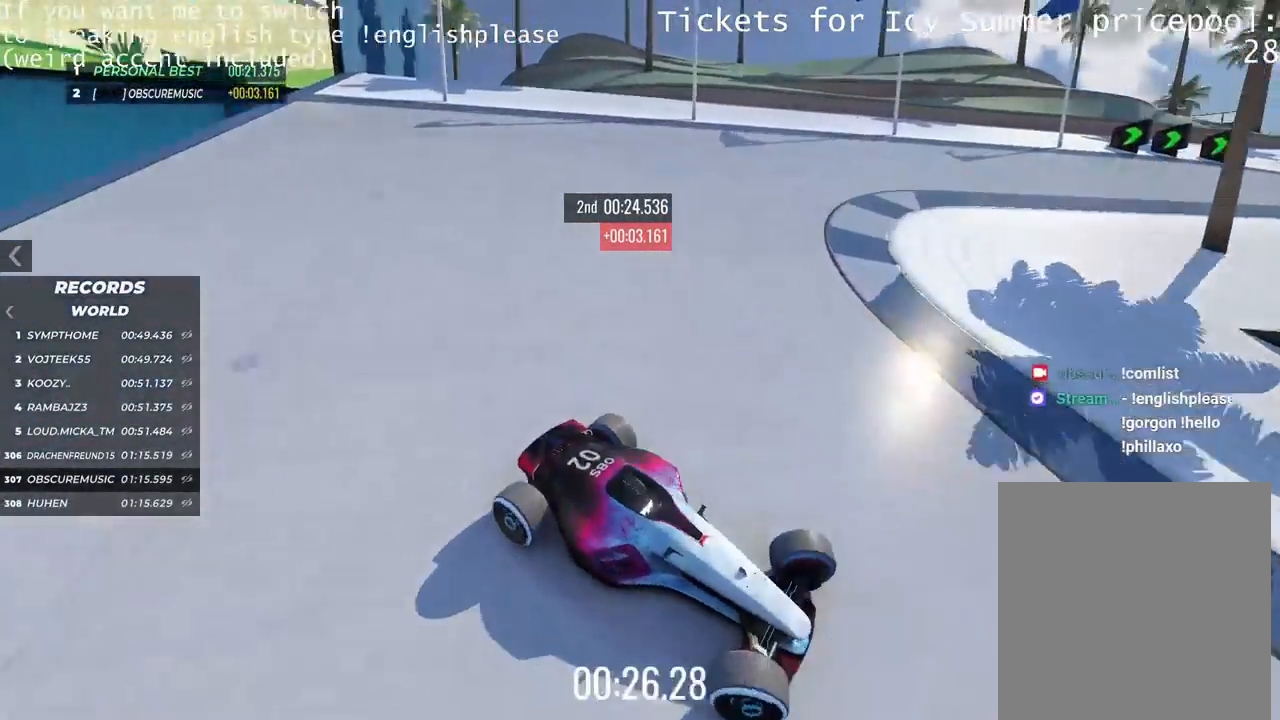
{"keys": ["left"], "events": [[400, "up", "up"]]}
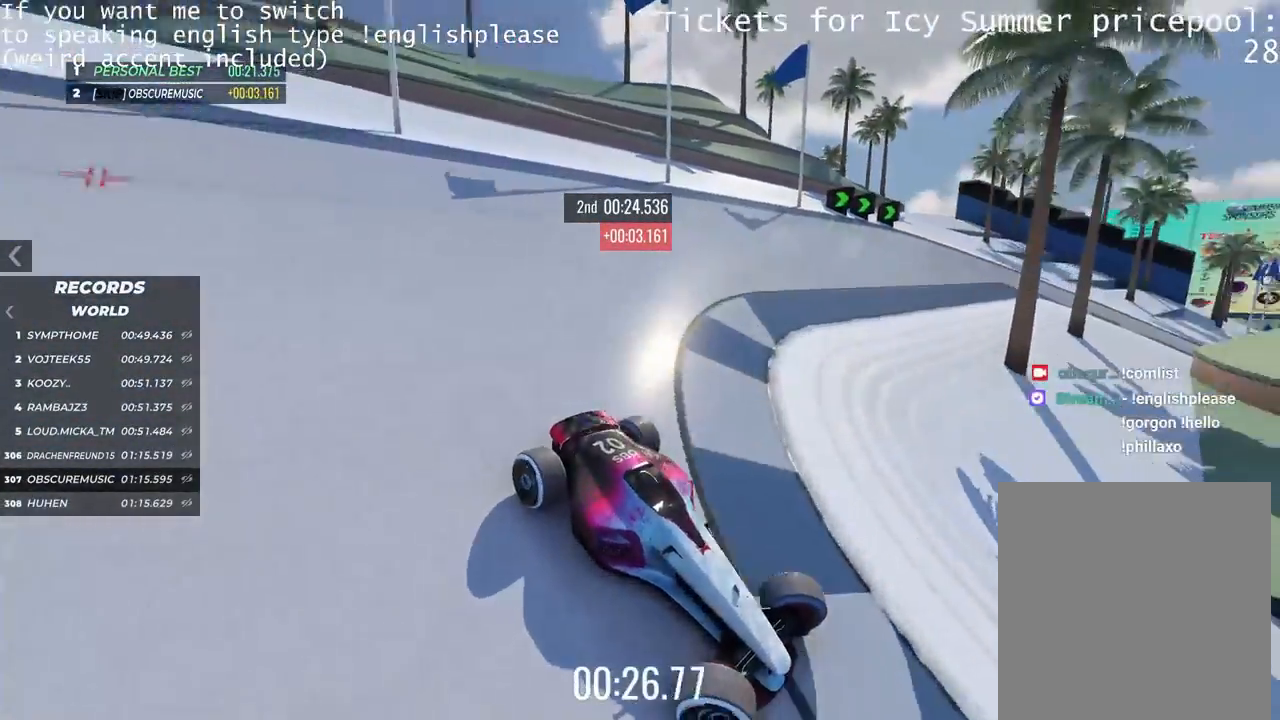
{"keys": ["left"], "events": []}
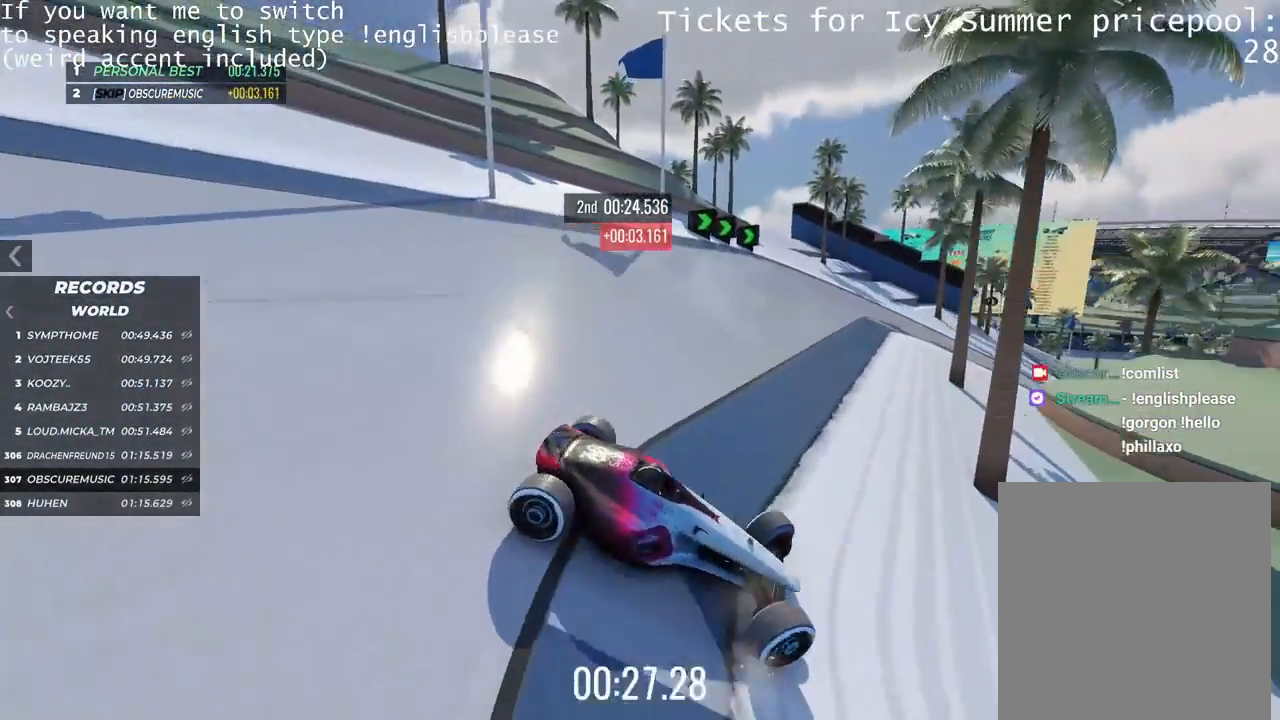
{"keys": ["left", "up"], "events": [[83, "up", "down"]]}